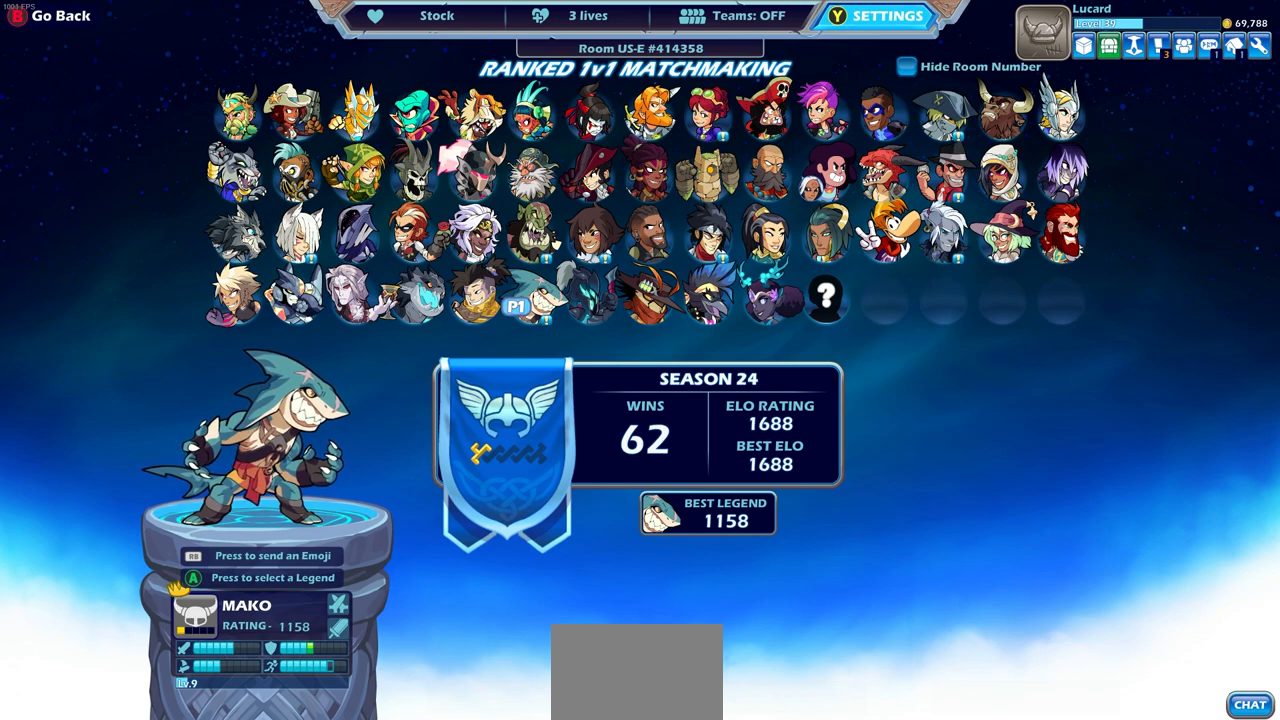
Gameplay with a controller (PlayStation layout); each line is a JSON object with the inputs held at the frame after it. "events" lists button and stick changes between this image and that frame as [ms after this image, input, new state], when the widget could be followed in between.
{"buttons": [], "left_stick": "center", "right_stick": "center", "events": [[283, "DPAD_RIGHT", "down"], [383, "DPAD_RIGHT", "up"]]}
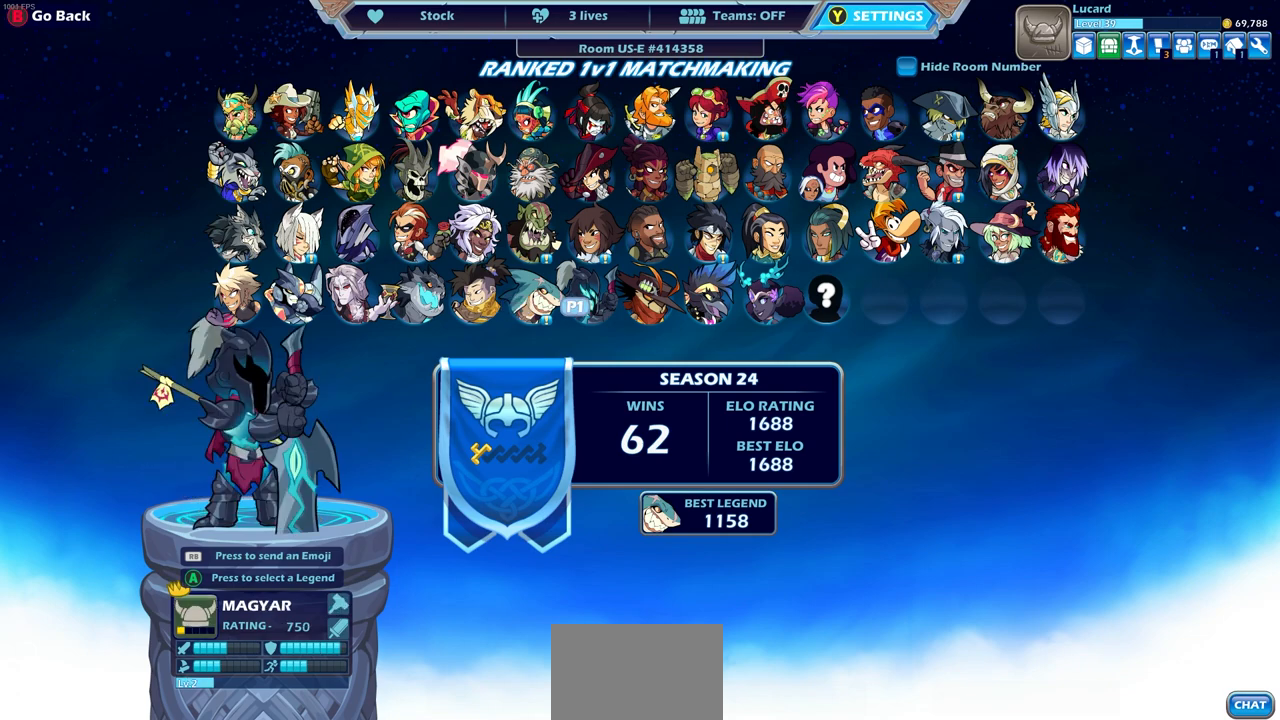
{"buttons": [], "left_stick": "center", "right_stick": "center", "events": []}
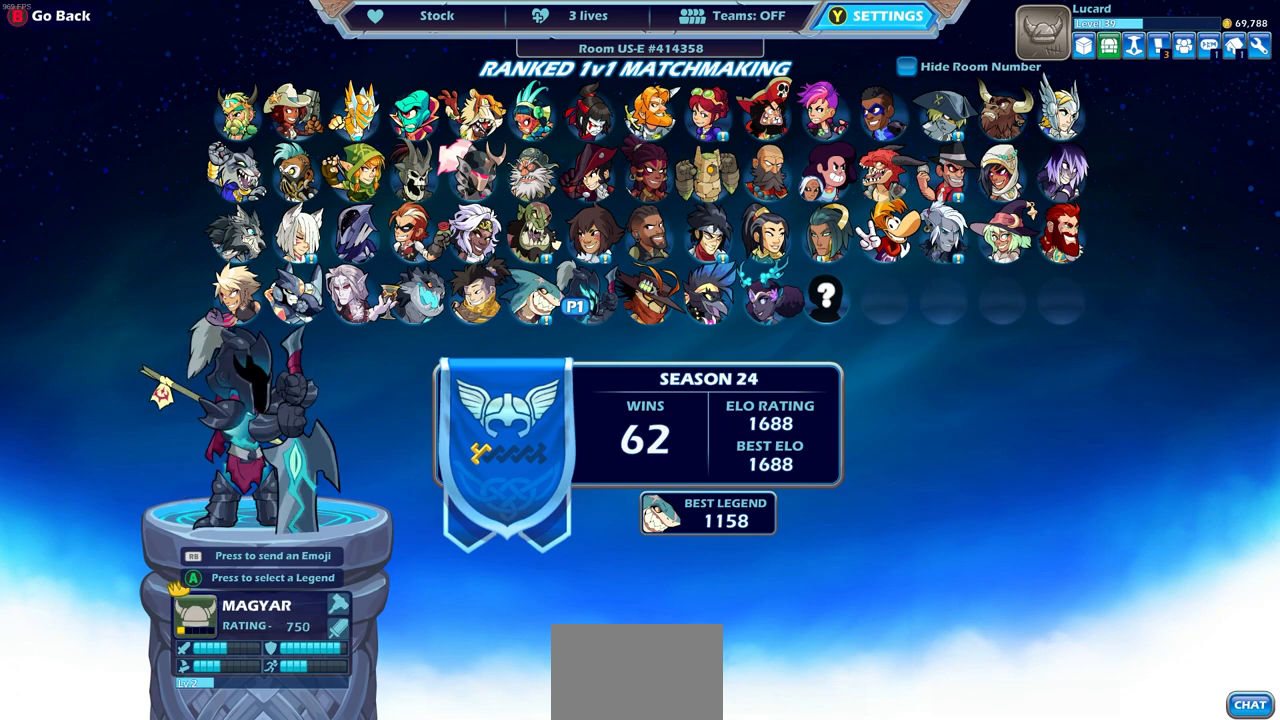
{"buttons": [], "left_stick": "center", "right_stick": "center", "events": [[283, "CROSS", "down"], [383, "CROSS", "up"]]}
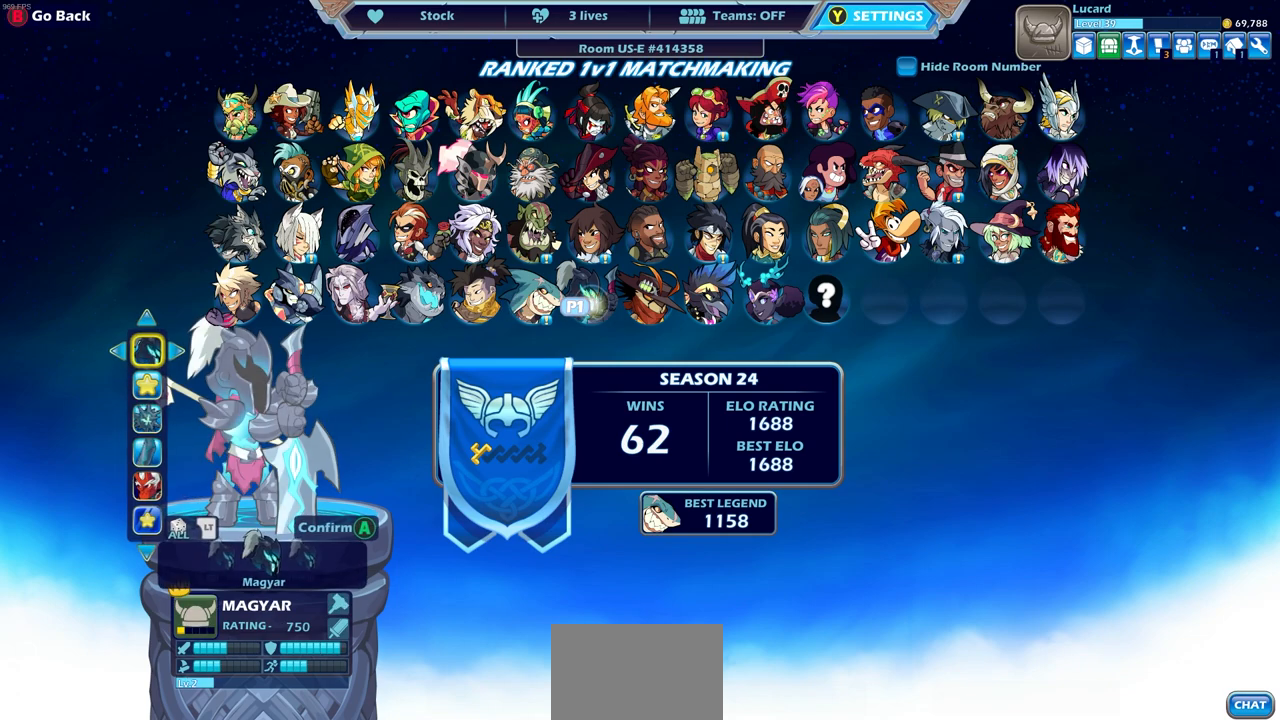
{"buttons": [], "left_stick": "center", "right_stick": "center", "events": []}
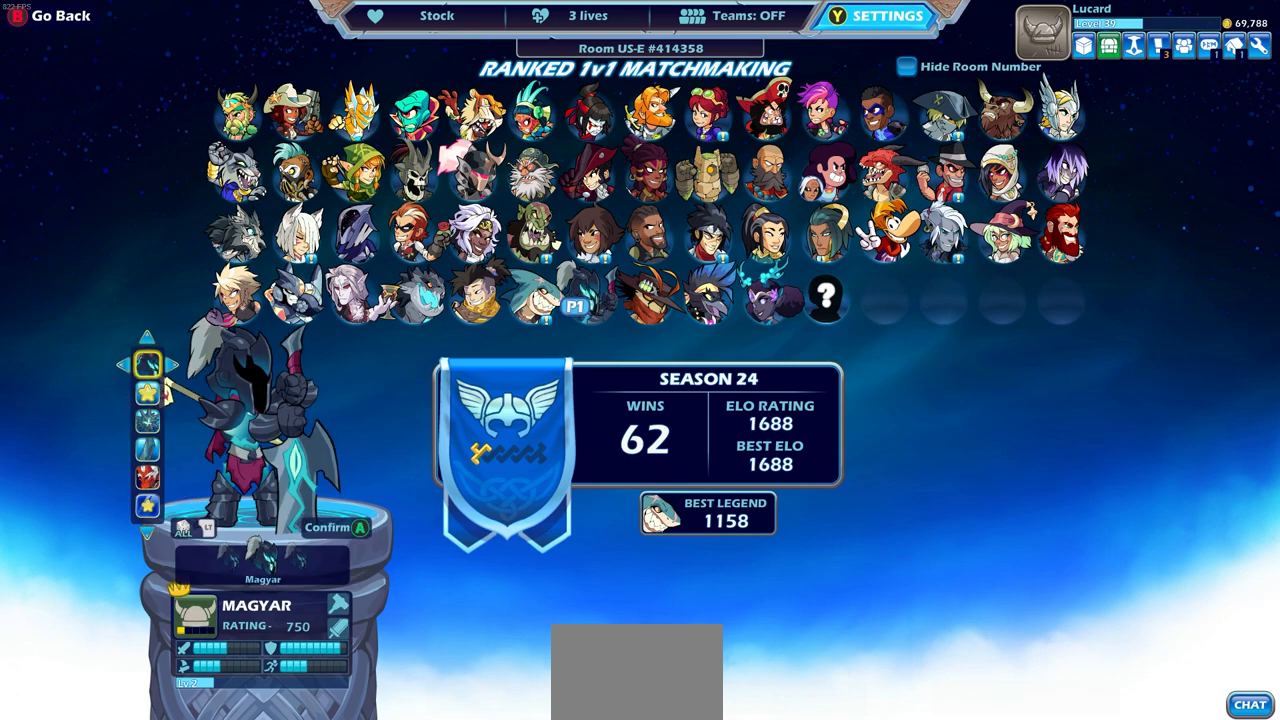
{"buttons": [], "left_stick": "center", "right_stick": "center", "events": []}
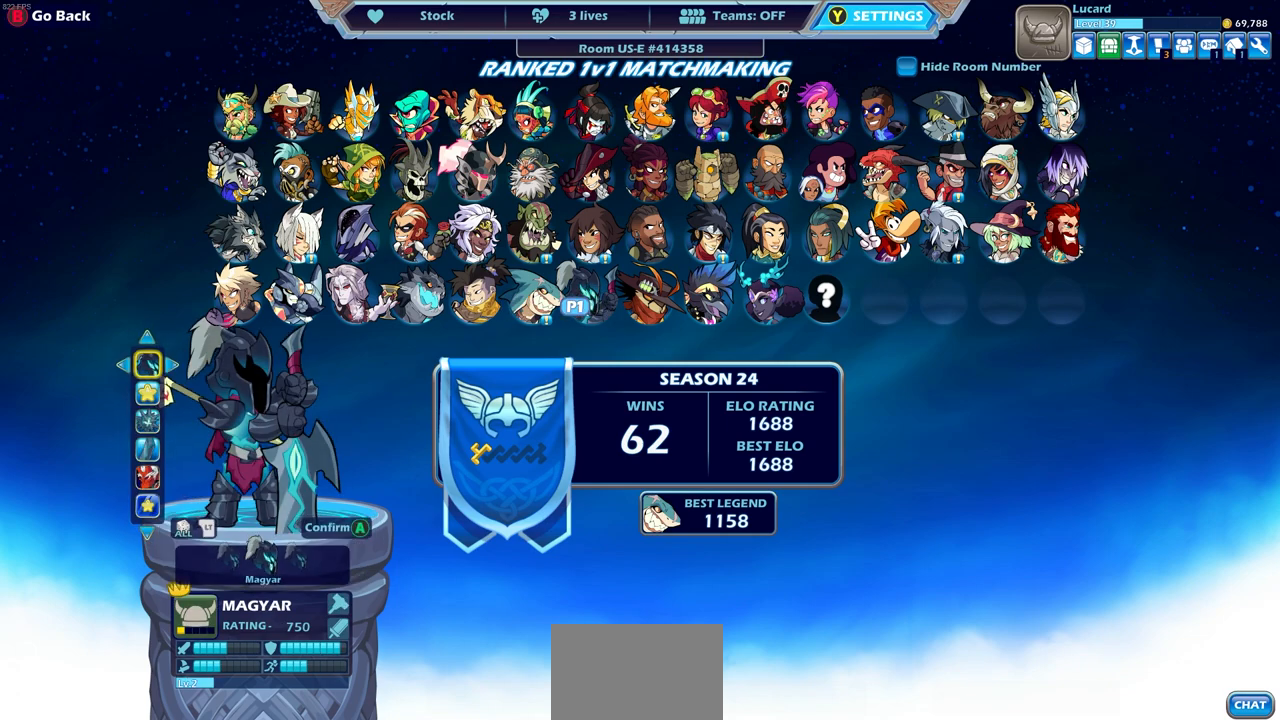
{"buttons": ["DPAD_UP"], "left_stick": "center", "right_stick": "center", "events": [[100, "DPAD_DOWN", "down"], [233, "DPAD_DOWN", "up"], [450, "DPAD_UP", "down"]]}